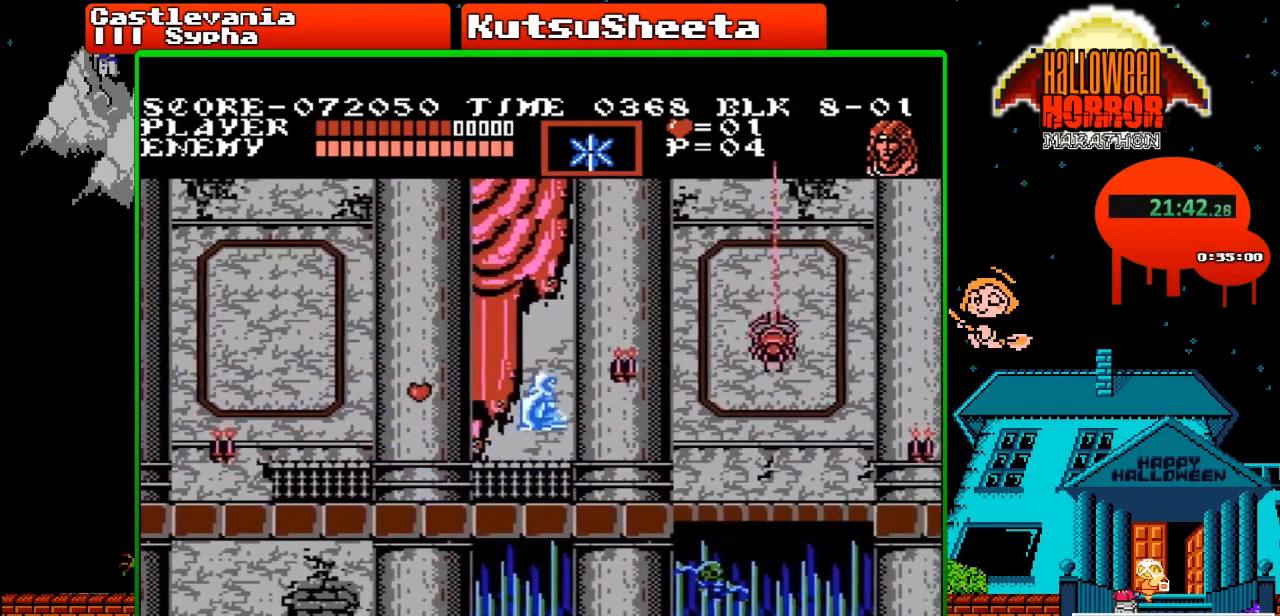
Gameplay with a controller (Nintendo layout); each line is a JSON object with the inputs held at the frame after it. "events" lists button and stick changes between this image and that frame as [ms after this image, input, new state], when the widget could be followed in between. Not read: L3 R3.
{"buttons": ["DPAD_RIGHT"], "events": [[250, "DPAD_UP", "down"], [300, "B", "down"], [417, "DPAD_UP", "up"], [450, "B", "up"]]}
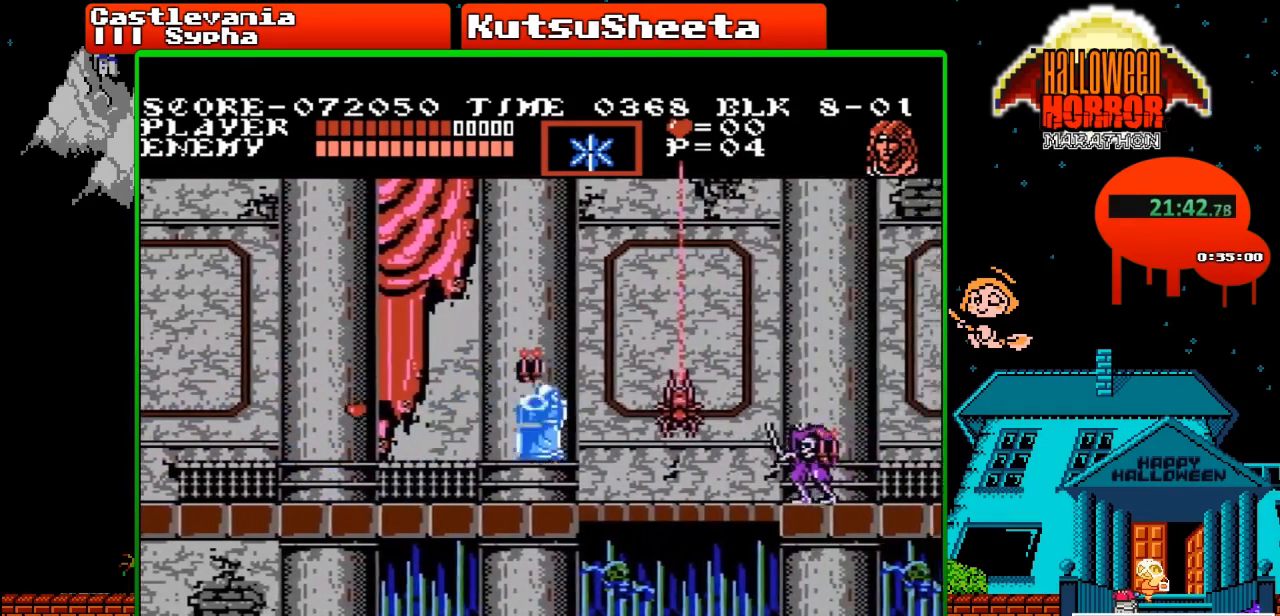
{"buttons": ["DPAD_RIGHT"], "events": [[300, "A", "down"], [333, "B", "down"], [433, "A", "up"], [433, "B", "up"]]}
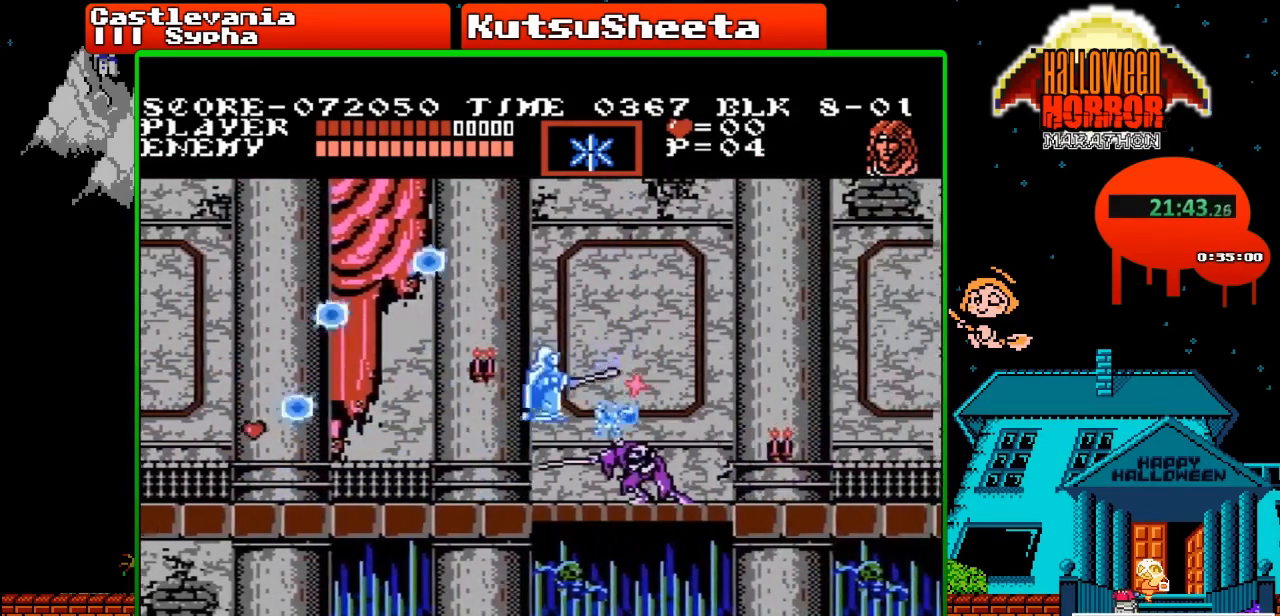
{"buttons": ["DPAD_RIGHT"], "events": [[250, "B", "down"], [400, "B", "up"]]}
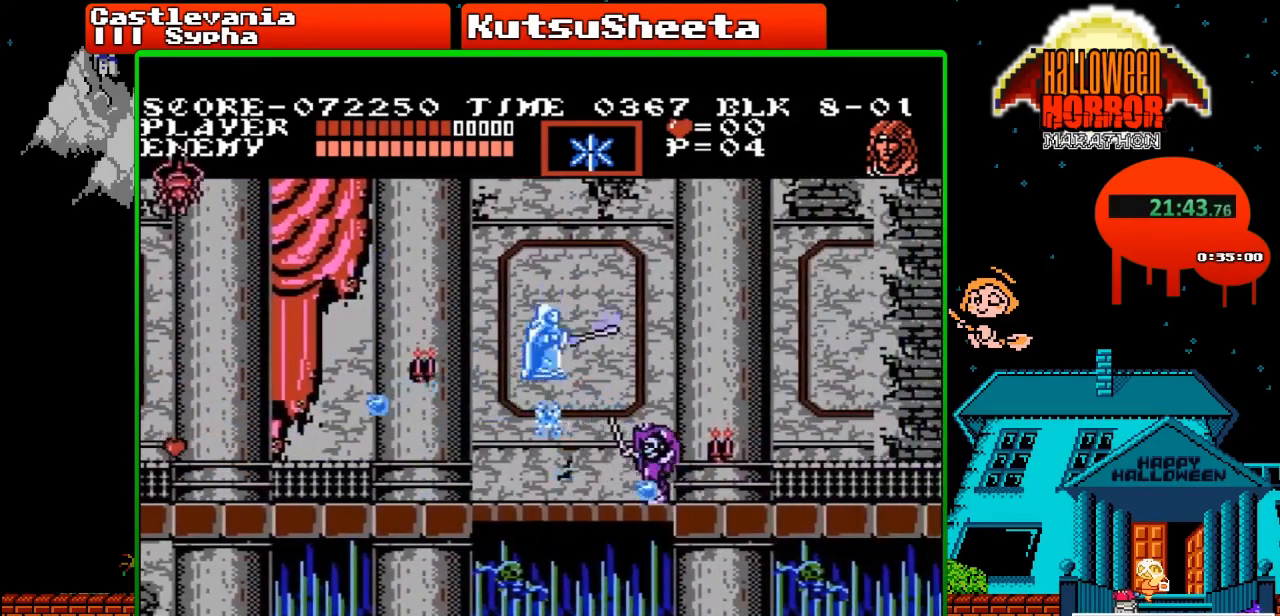
{"buttons": ["B", "DPAD_RIGHT"], "events": [[367, "B", "down"]]}
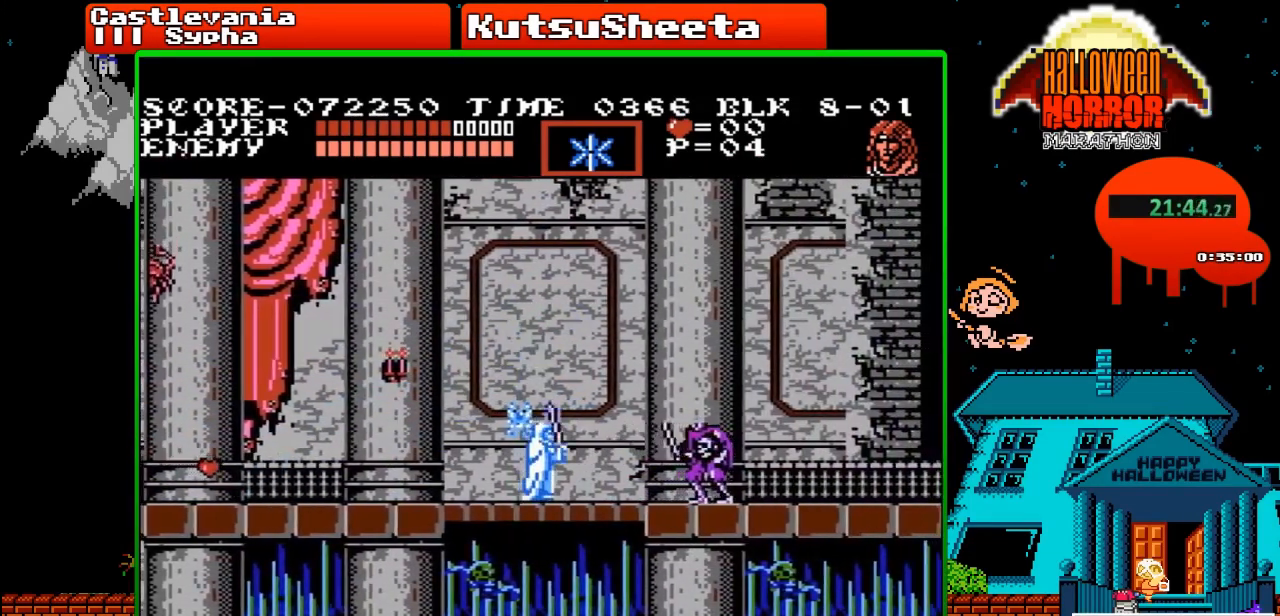
{"buttons": ["DPAD_RIGHT"], "events": [[17, "B", "up"], [67, "DPAD_RIGHT", "up"], [500, "DPAD_RIGHT", "down"]]}
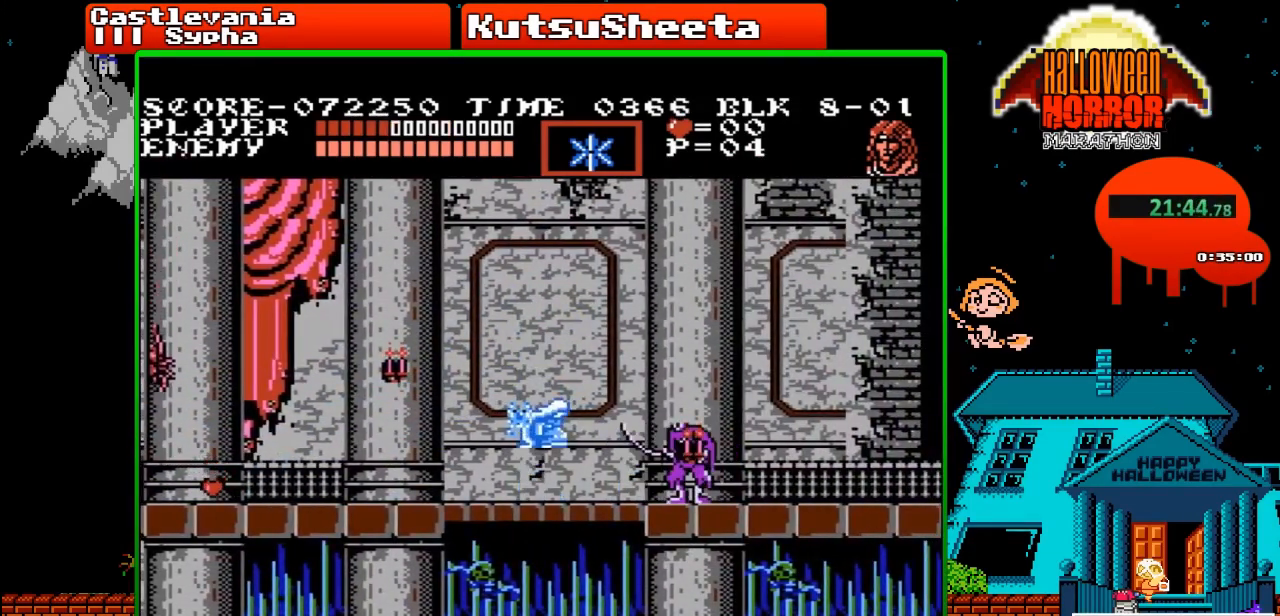
{"buttons": ["DPAD_RIGHT"], "events": [[250, "A", "down"], [333, "A", "up"]]}
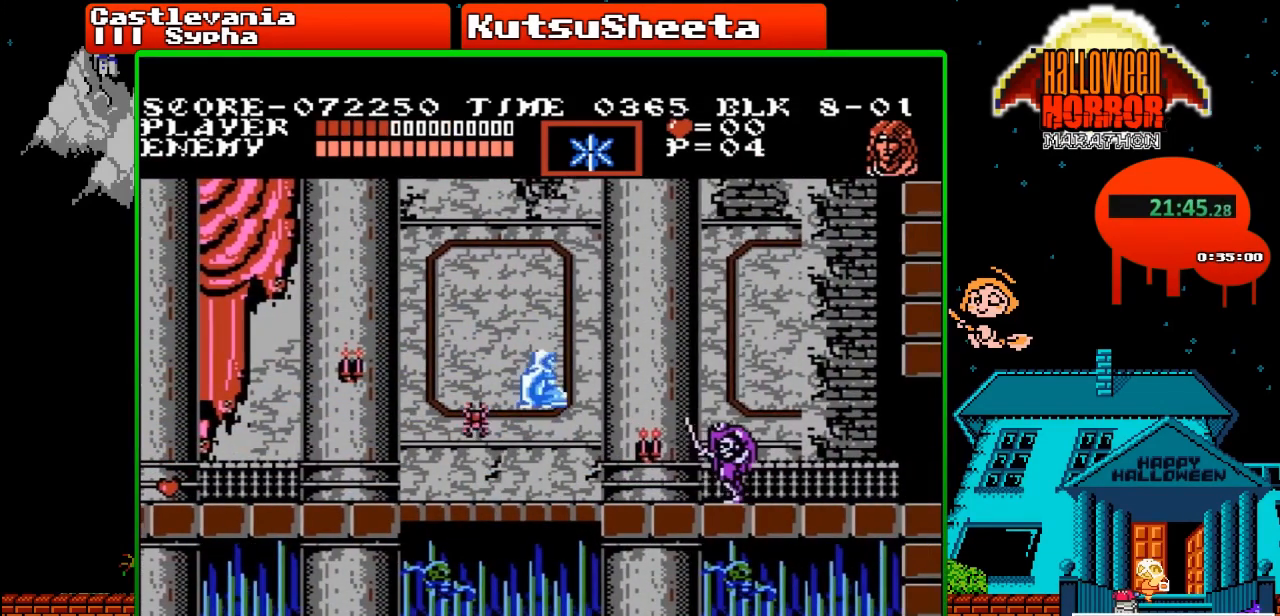
{"buttons": ["B", "DPAD_RIGHT"], "events": [[217, "B", "down"]]}
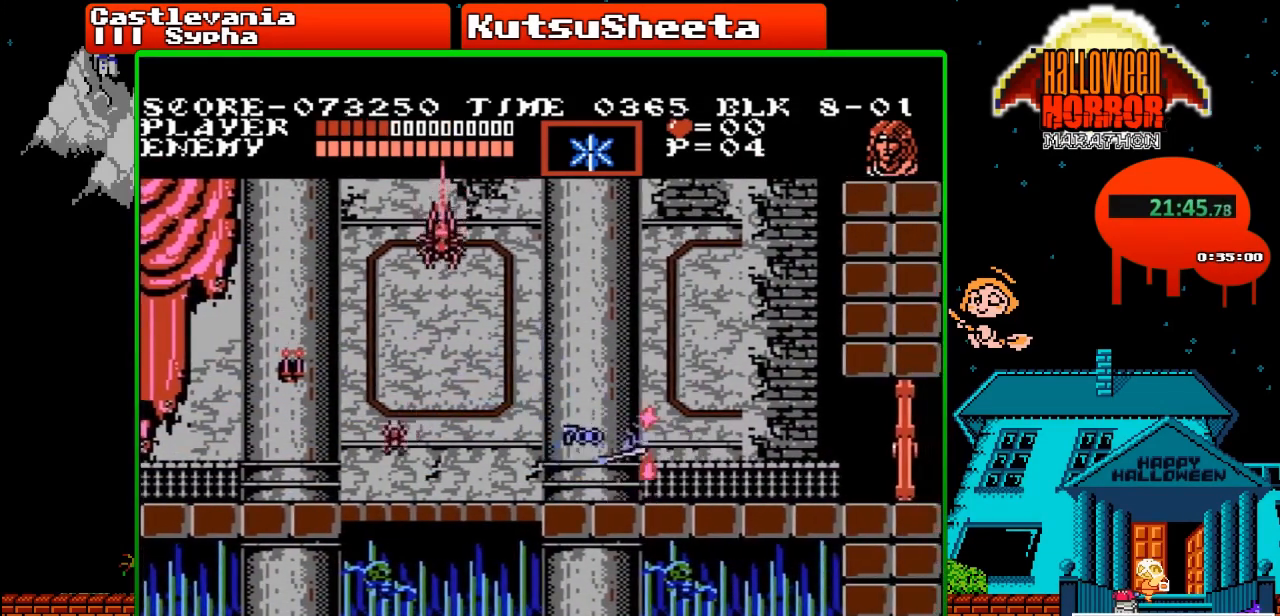
{"buttons": ["DPAD_RIGHT"], "events": [[33, "B", "up"]]}
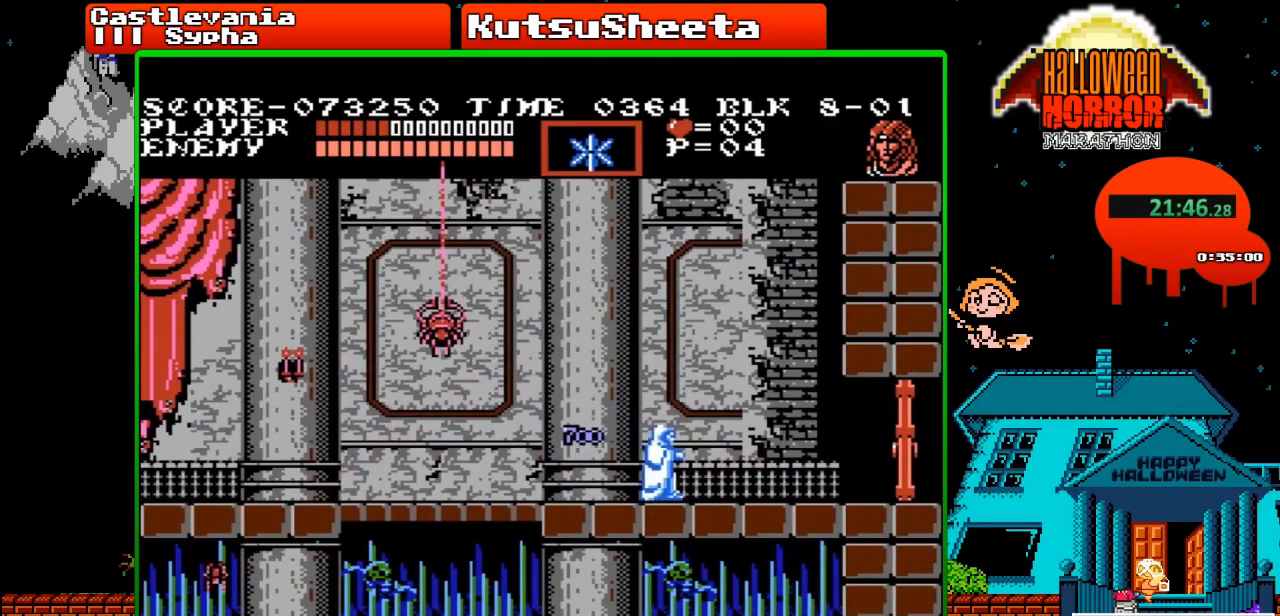
{"buttons": ["A", "B", "DPAD_RIGHT"], "events": [[417, "A", "down"], [467, "B", "down"]]}
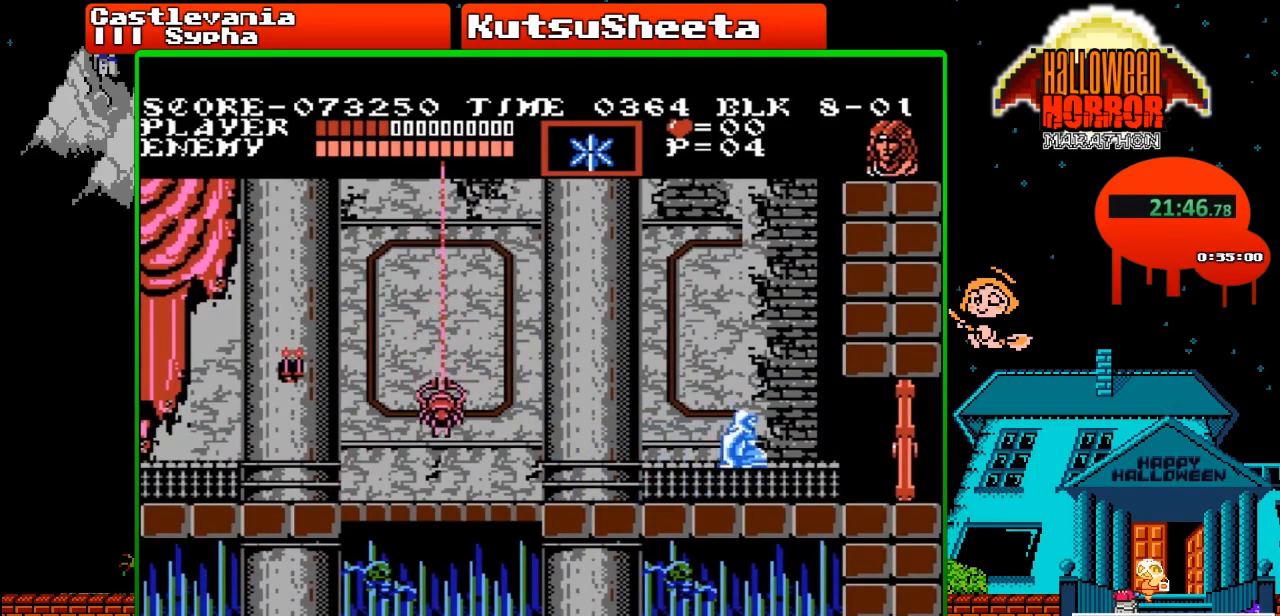
{"buttons": ["DPAD_RIGHT"], "events": [[33, "A", "up"], [33, "B", "up"], [350, "B", "down"], [483, "B", "up"]]}
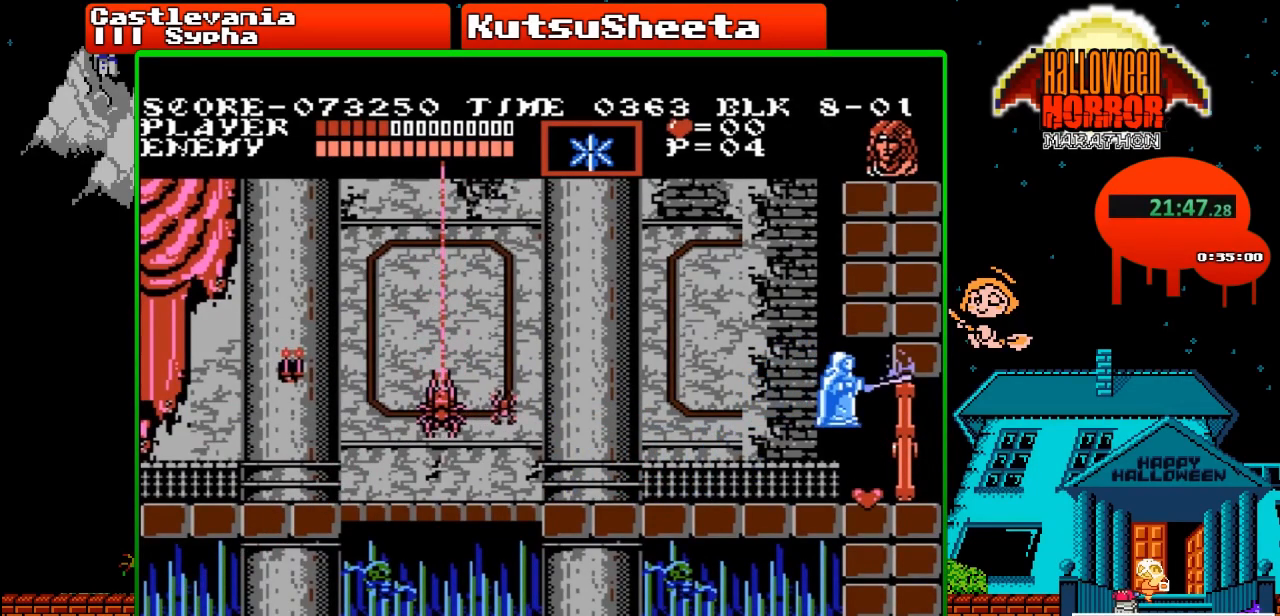
{"buttons": ["DPAD_RIGHT"], "events": []}
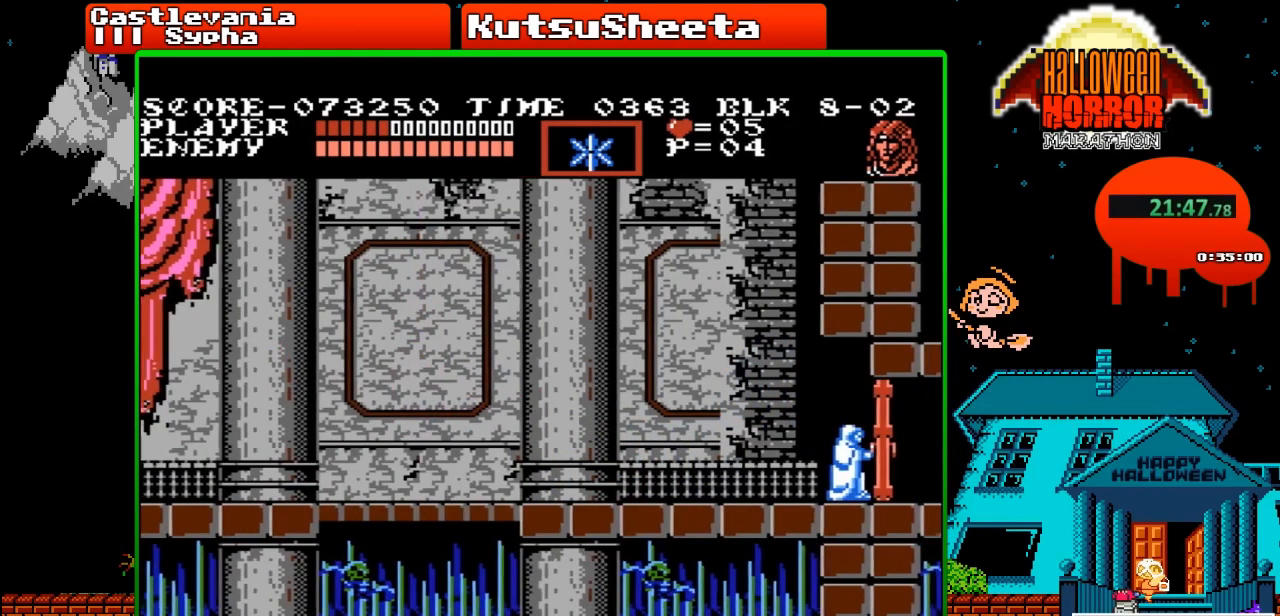
{"buttons": [], "events": [[233, "DPAD_RIGHT", "up"]]}
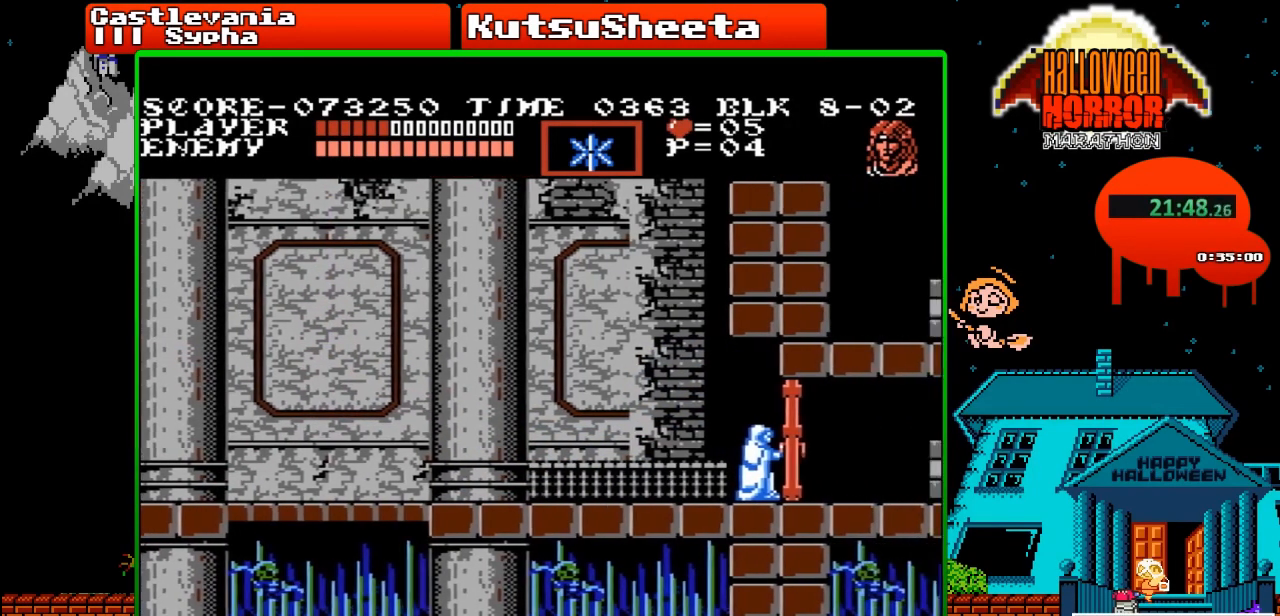
{"buttons": [], "events": []}
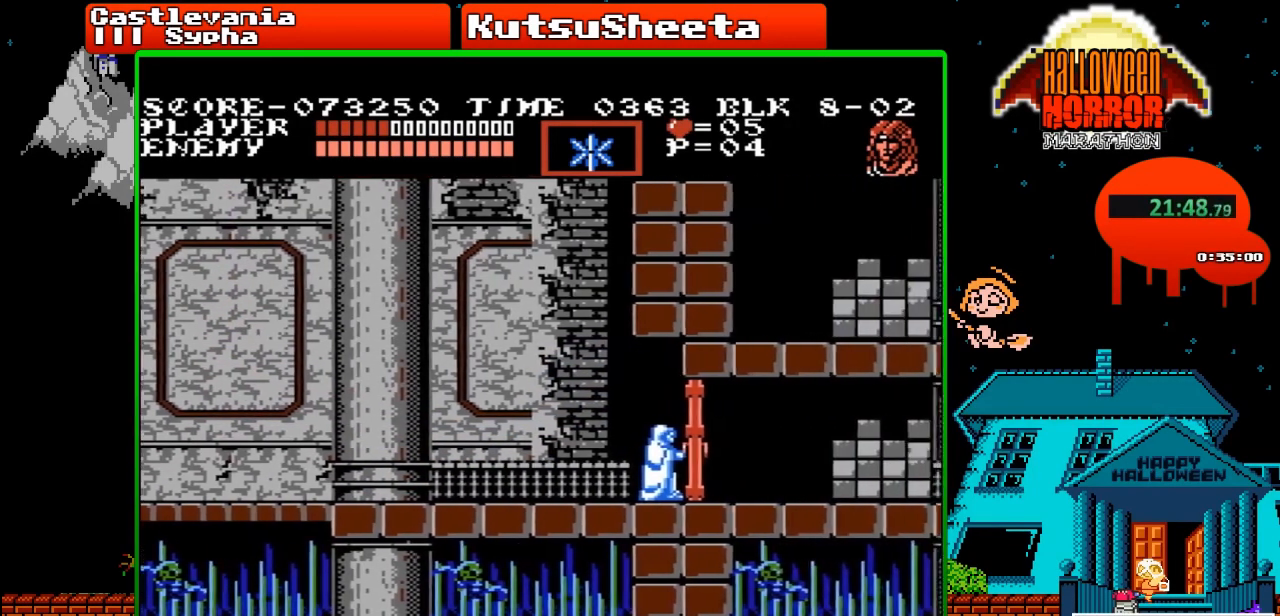
{"buttons": [], "events": []}
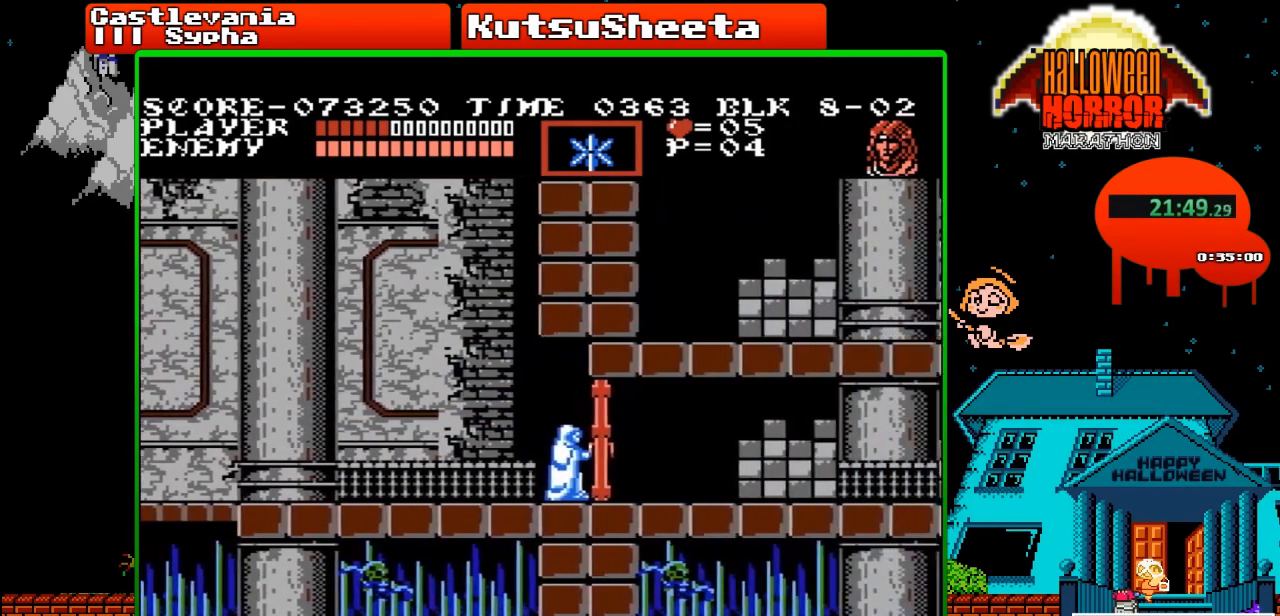
{"buttons": [], "events": []}
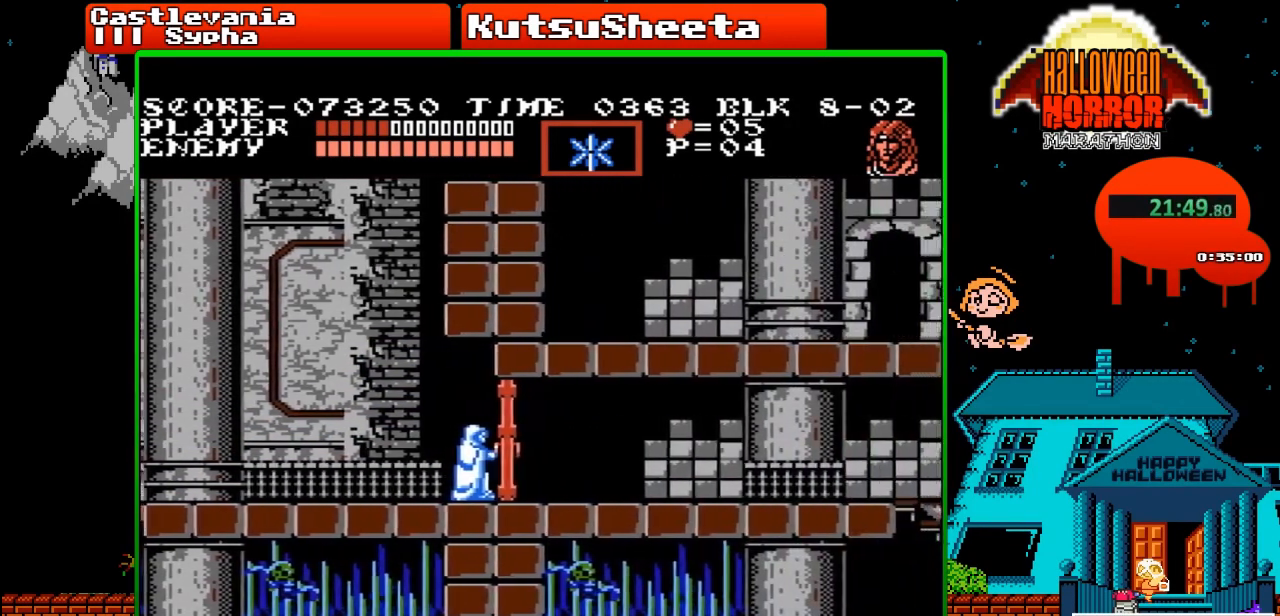
{"buttons": [], "events": []}
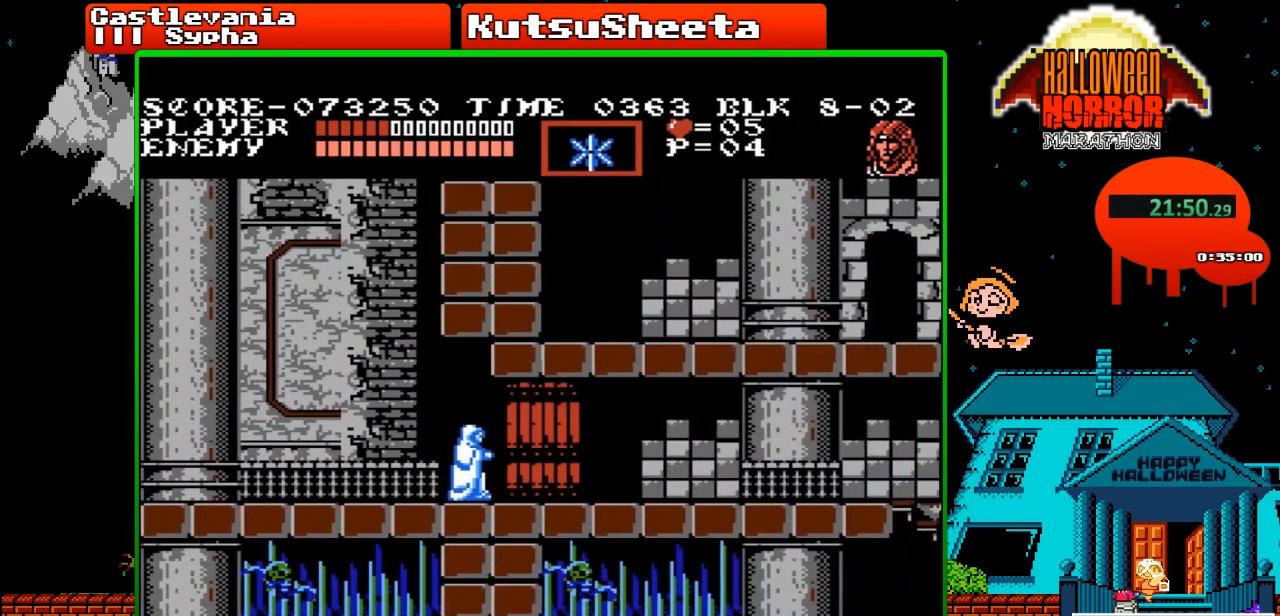
{"buttons": [], "events": []}
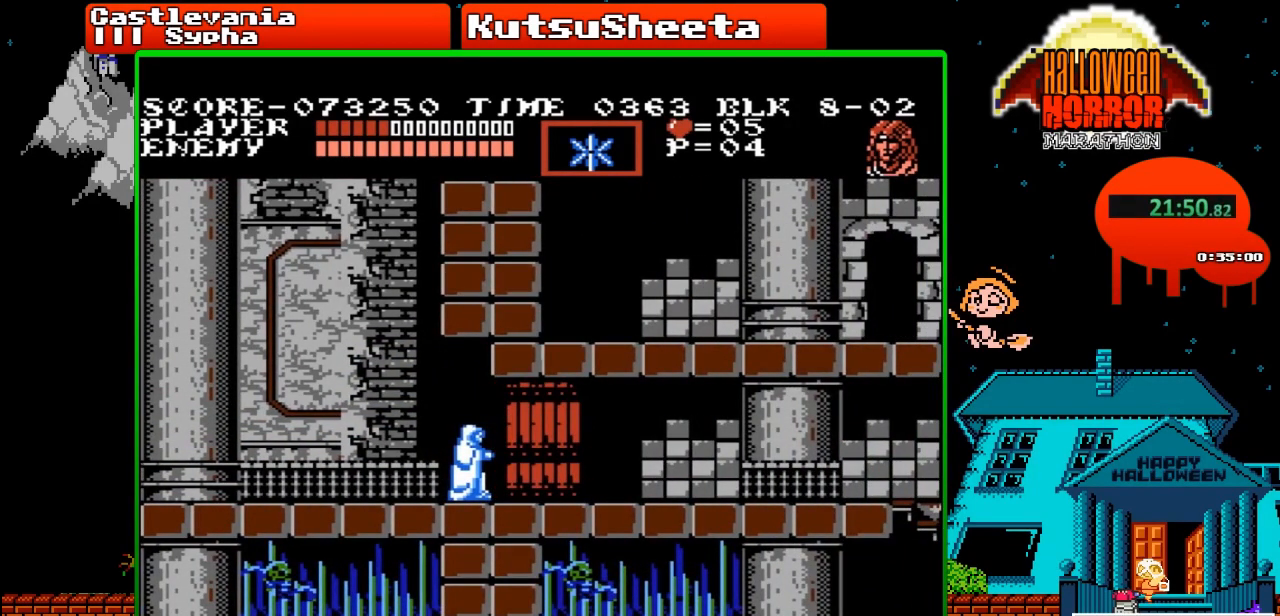
{"buttons": [], "events": []}
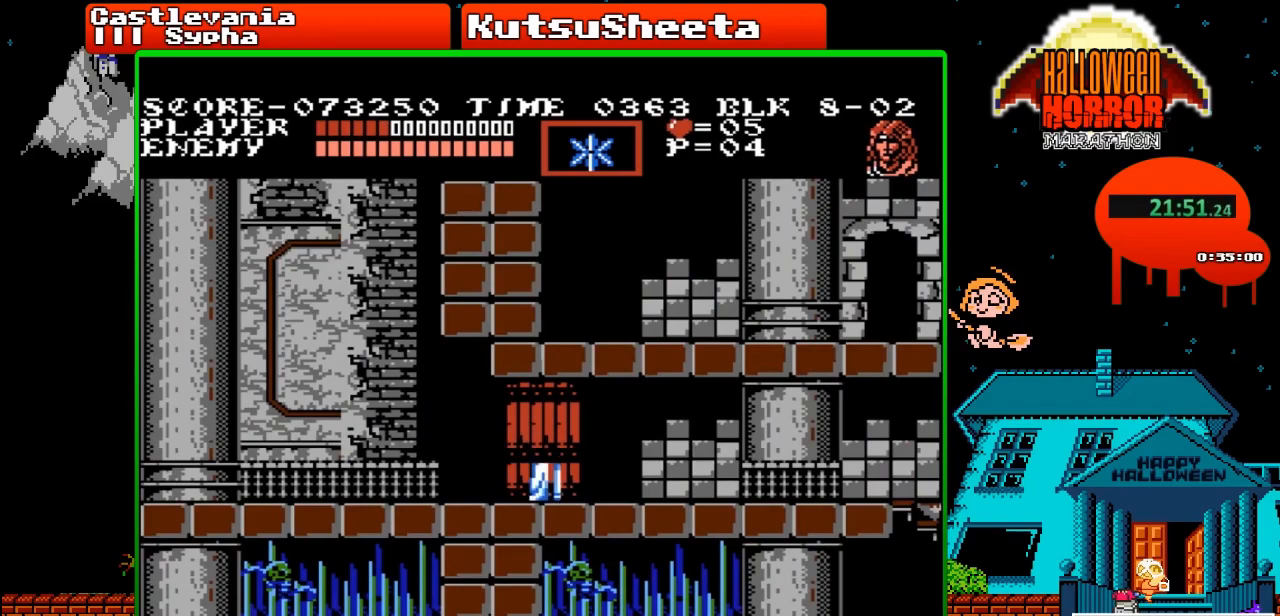
{"buttons": [], "events": []}
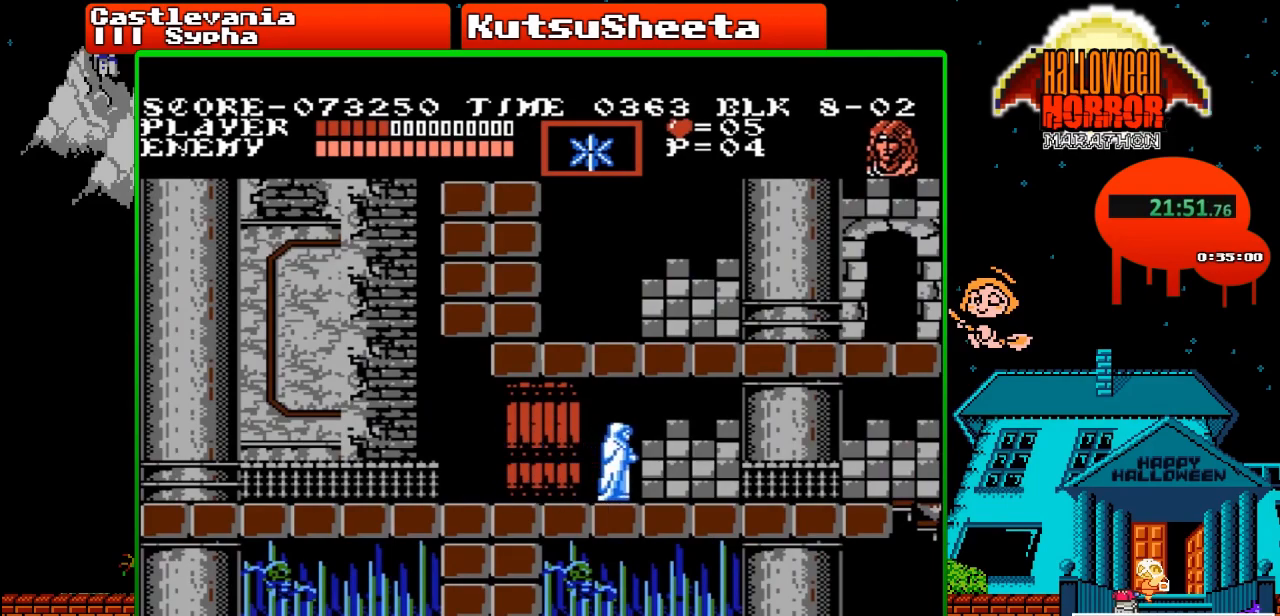
{"buttons": ["DPAD_RIGHT"], "events": [[400, "DPAD_RIGHT", "down"]]}
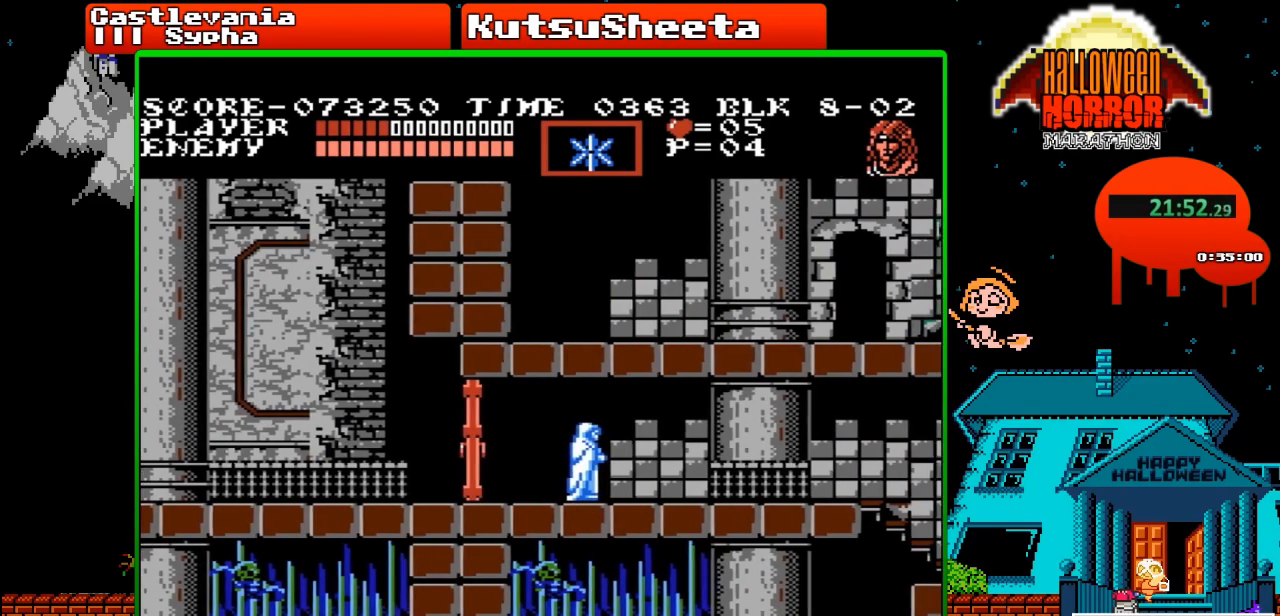
{"buttons": ["DPAD_RIGHT"], "events": []}
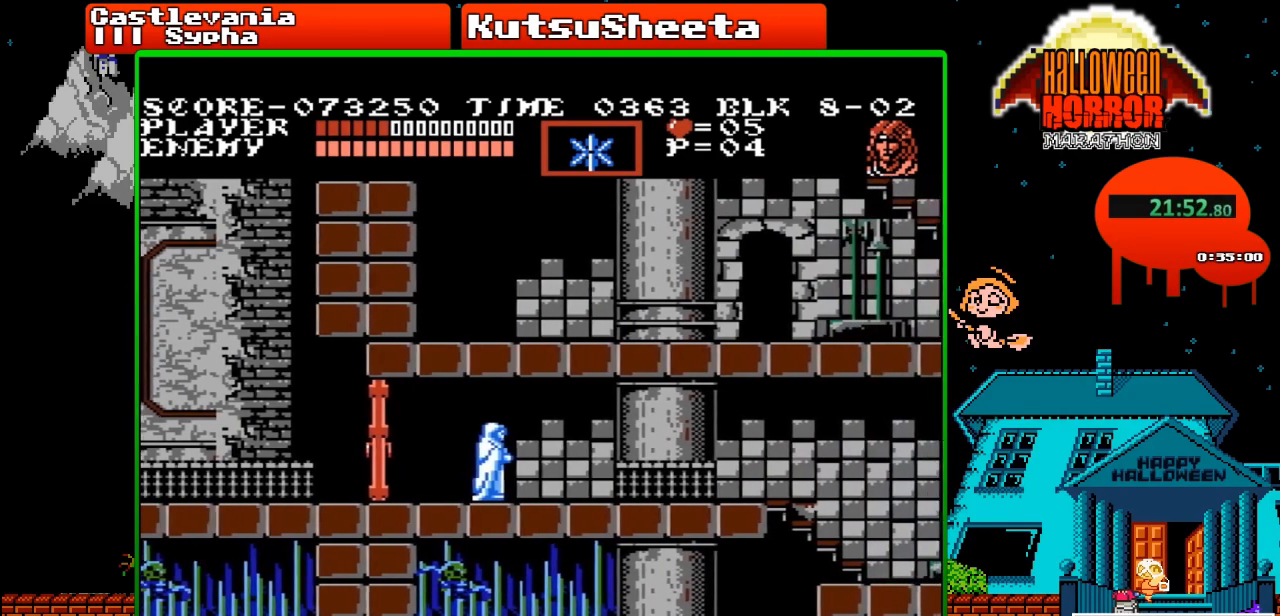
{"buttons": ["DPAD_RIGHT"], "events": []}
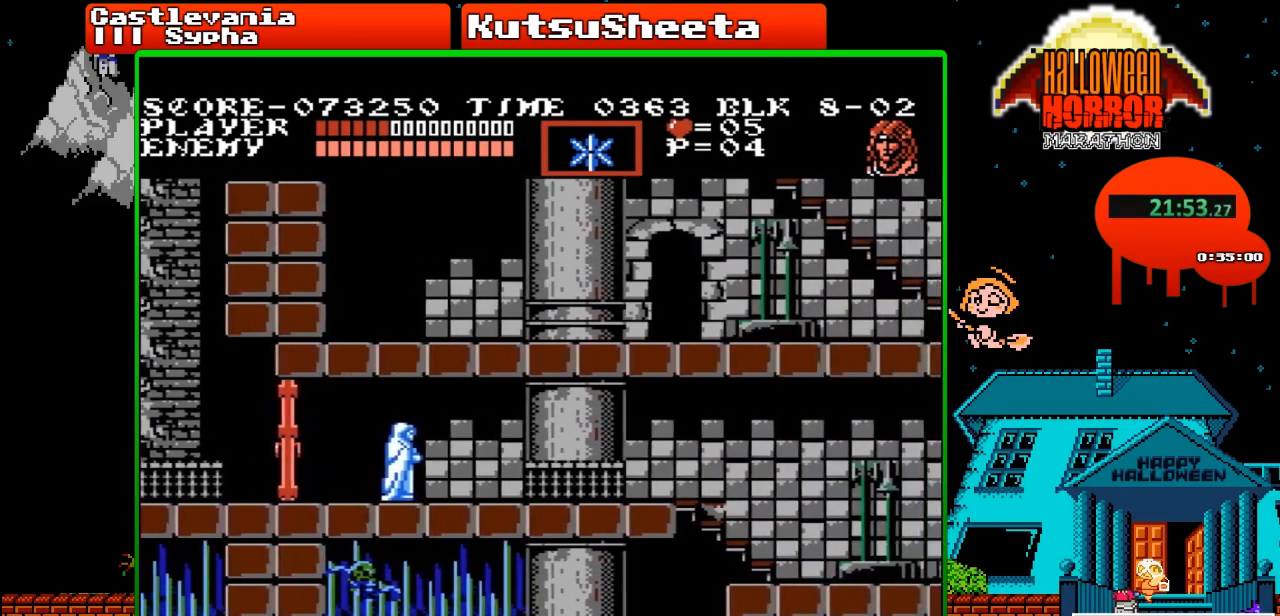
{"buttons": ["DPAD_RIGHT"], "events": []}
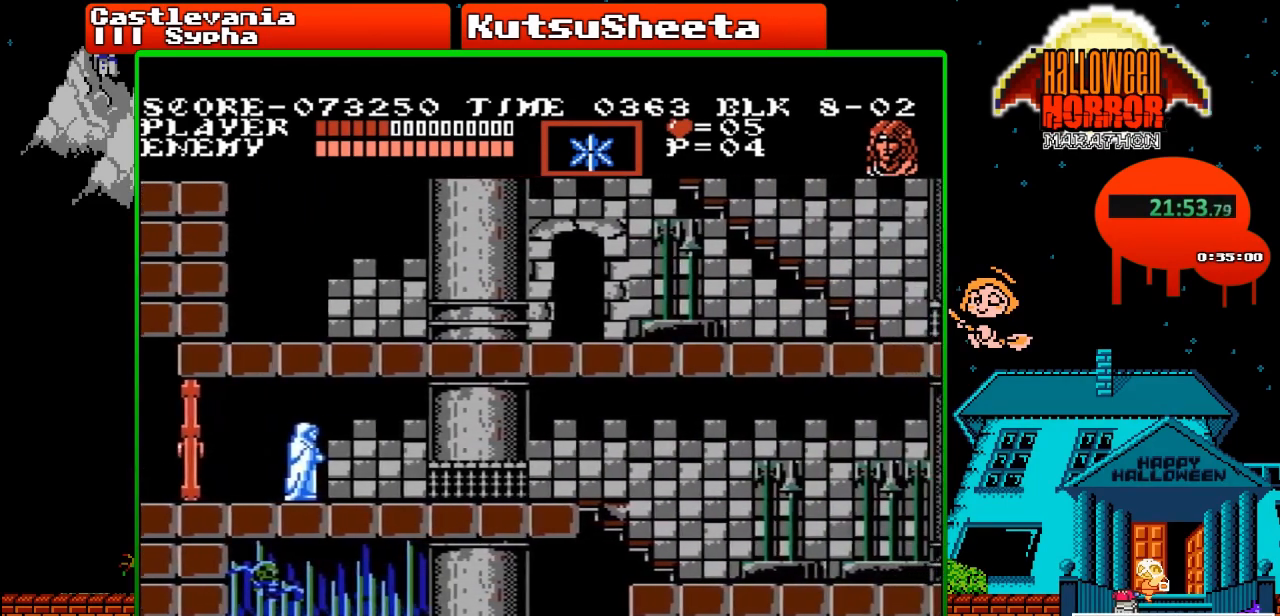
{"buttons": ["DPAD_RIGHT"], "events": []}
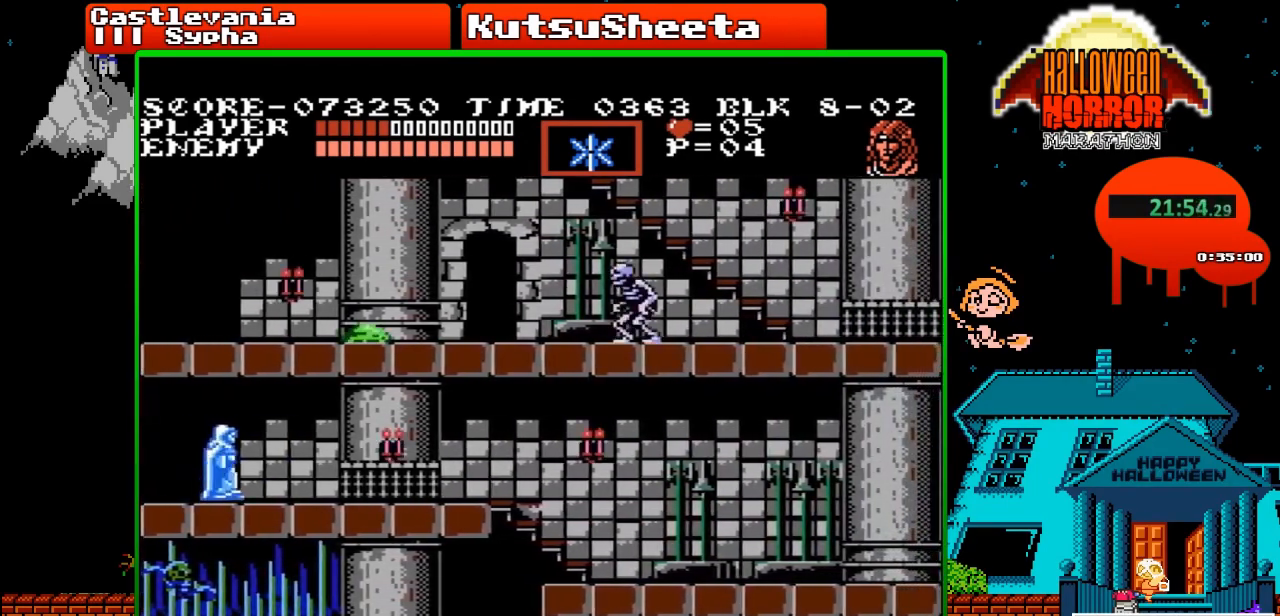
{"buttons": ["DPAD_RIGHT"], "events": []}
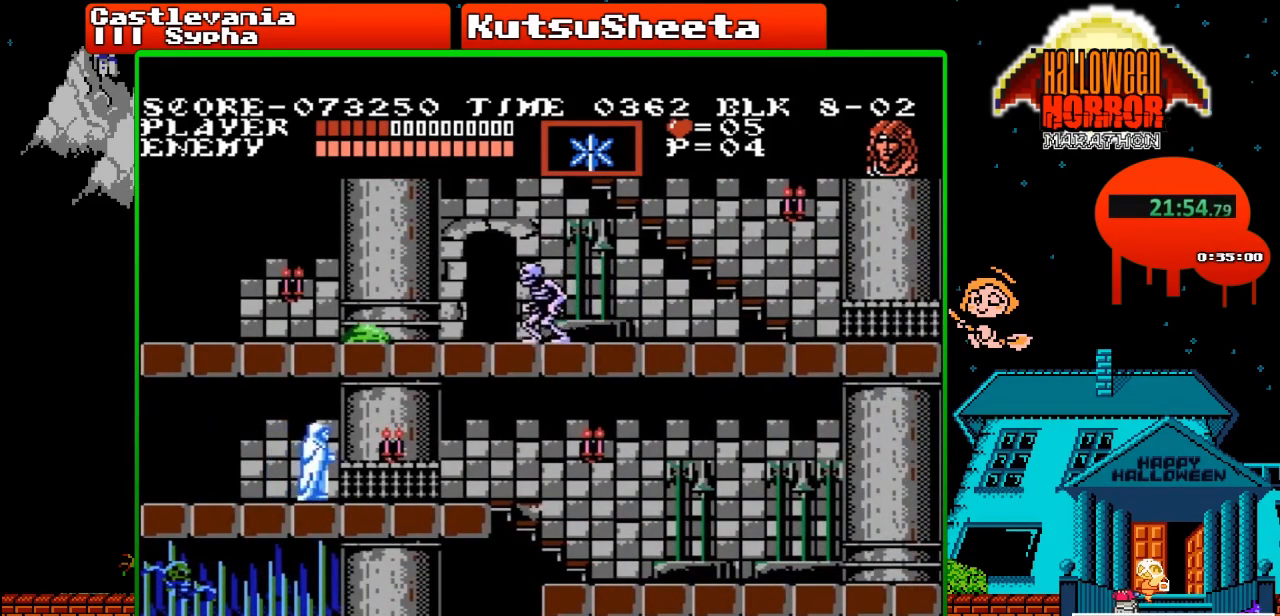
{"buttons": ["DPAD_UP"], "events": [[267, "DPAD_RIGHT", "up"], [267, "DPAD_UP", "down"]]}
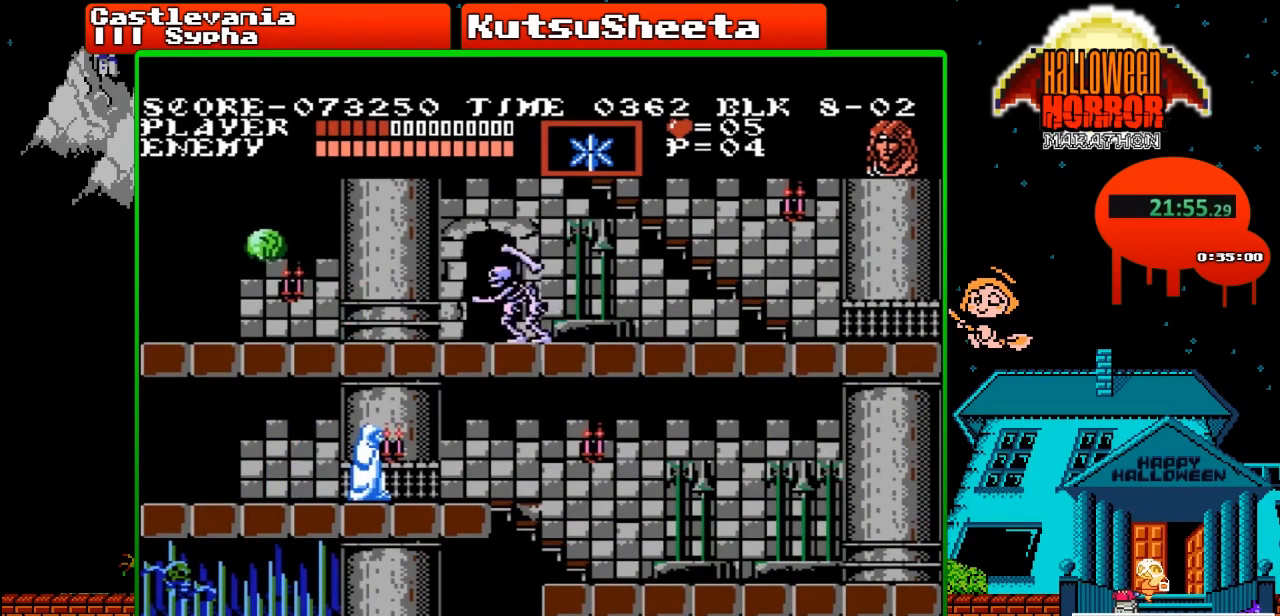
{"buttons": ["DPAD_UP"], "events": []}
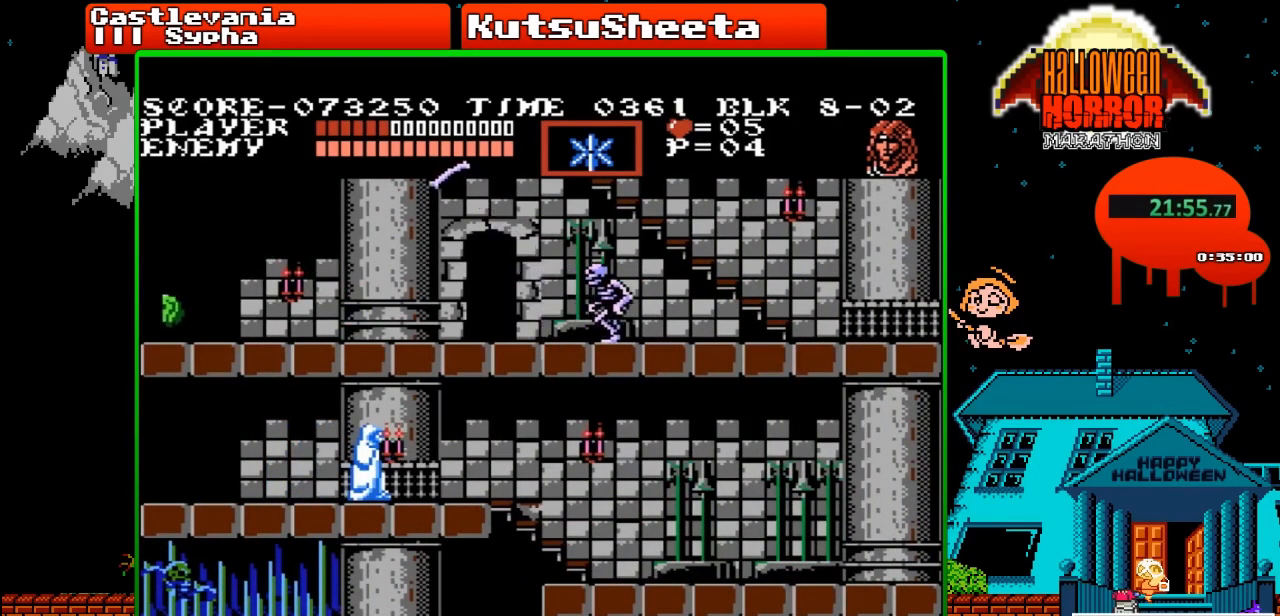
{"buttons": ["B", "DPAD_UP"], "events": [[367, "B", "down"]]}
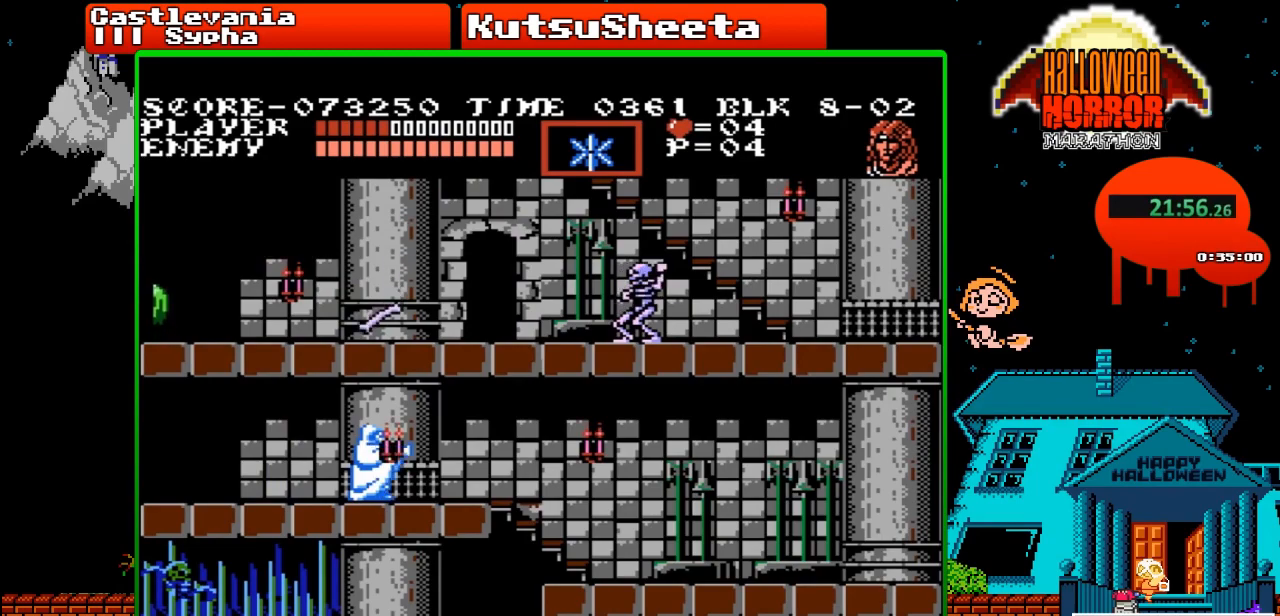
{"buttons": ["A"], "events": [[17, "B", "up"], [50, "DPAD_UP", "up"], [333, "A", "down"]]}
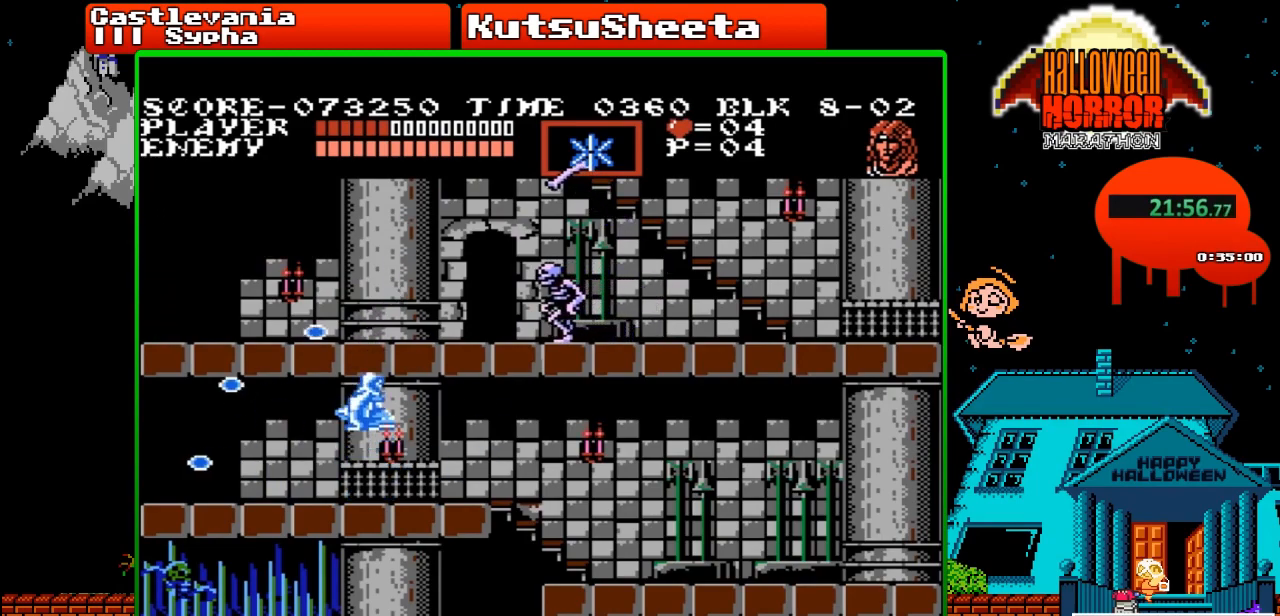
{"buttons": ["A", "DPAD_RIGHT"], "events": [[17, "A", "up"], [450, "DPAD_RIGHT", "down"], [467, "A", "down"]]}
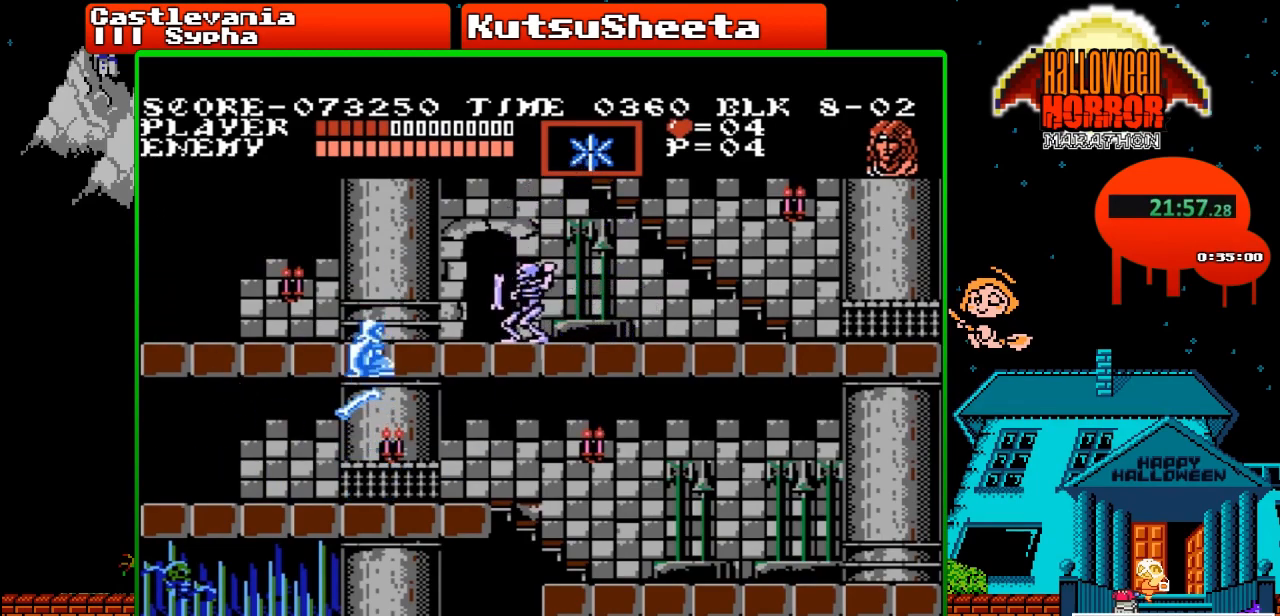
{"buttons": ["DPAD_RIGHT"], "events": [[50, "B", "down"], [50, "DPAD_UP", "down"], [233, "B", "up"], [250, "A", "up"], [283, "DPAD_UP", "up"]]}